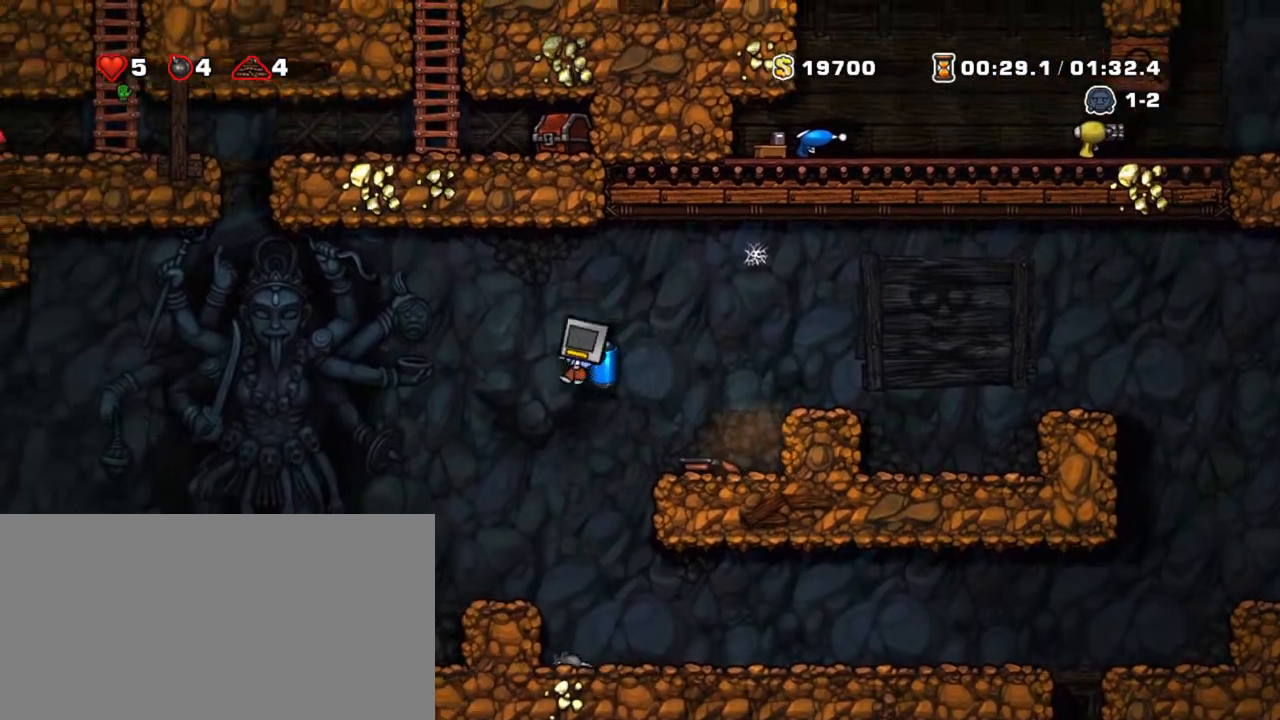
Gameplay with keyboard; each line is a JSON object with the keys held at the frame after it. "events" lists presses ("down") and releases ("up") of "a", "down", "escape", "left", "right", "s", "shift", "space", "tab", "up", "x" and "z" between this image and that frame as [ms after this image, input, new state], when the widget could be followed in between. No other keys are recorded. Mouse input is not recorded.
{"keys": ["shift", "z"], "events": [[17, "z", "up"], [100, "x", "down"], [200, "left", "up"], [200, "x", "up"], [233, "left", "down"], [433, "left", "up"], [433, "z", "down"]]}
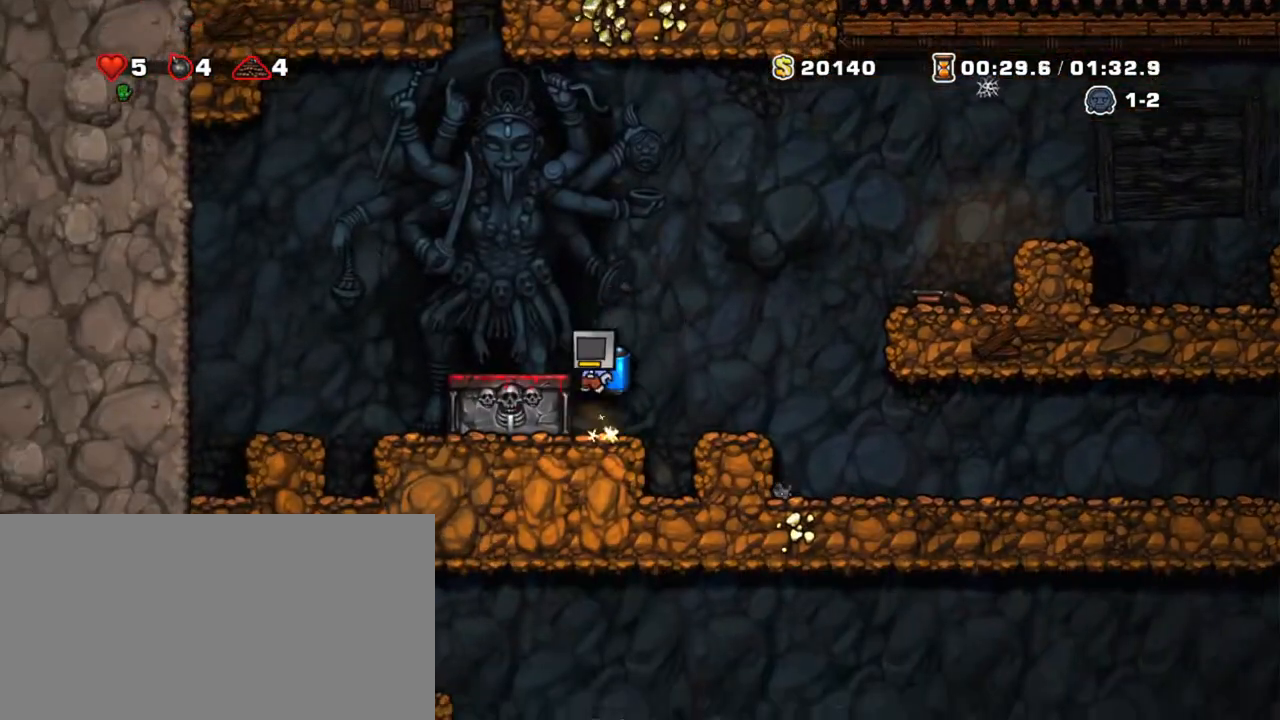
{"keys": ["shift", "z"], "events": [[67, "z", "up"], [117, "z", "down"], [167, "left", "down"], [300, "left", "up"]]}
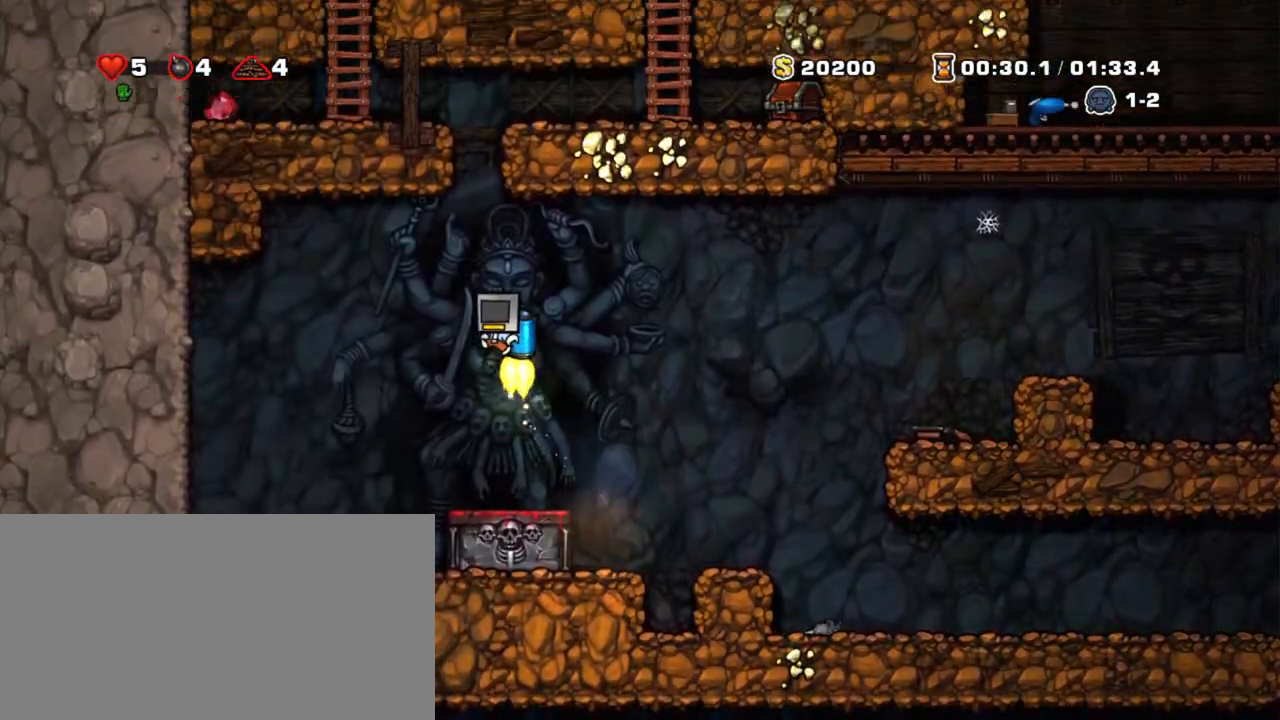
{"keys": ["shift", "z"], "events": [[133, "left", "down"], [183, "left", "up"], [283, "x", "down"], [367, "x", "up"]]}
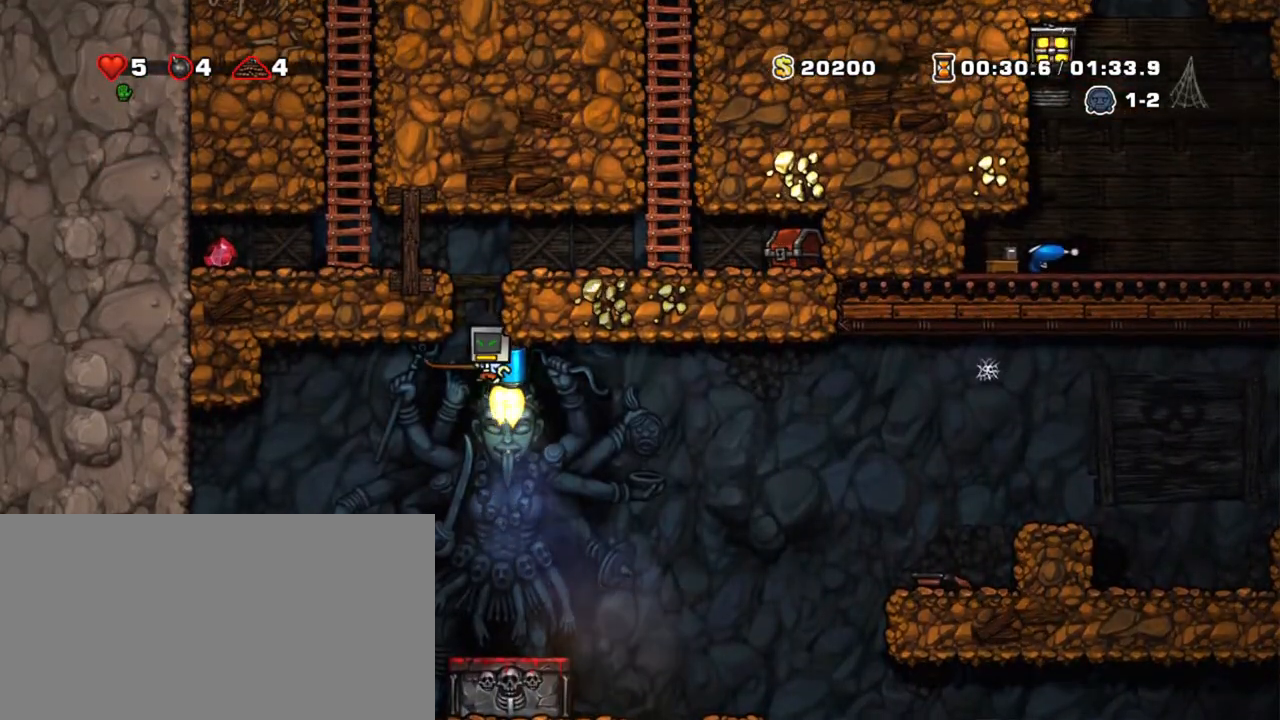
{"keys": ["left", "shift", "z"], "events": [[100, "left", "down"], [183, "left", "up"], [467, "left", "down"]]}
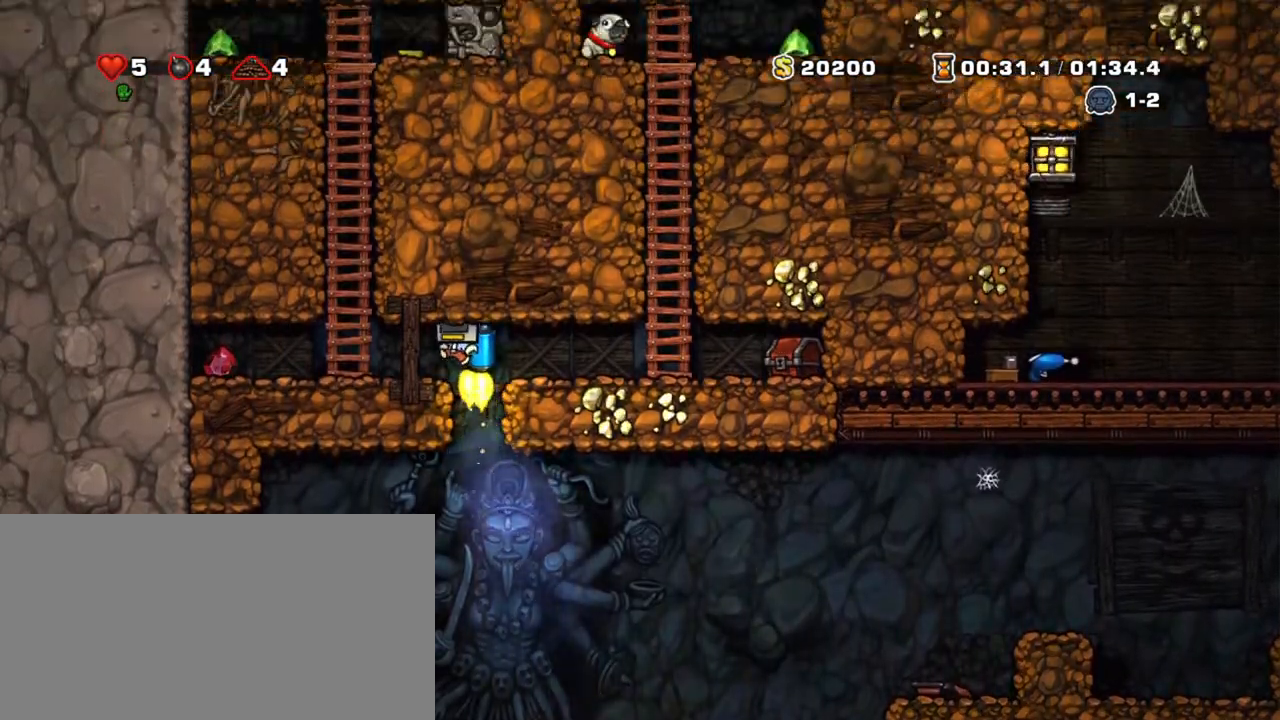
{"keys": ["right", "shift"], "events": [[67, "z", "up"], [450, "left", "up"], [450, "right", "down"]]}
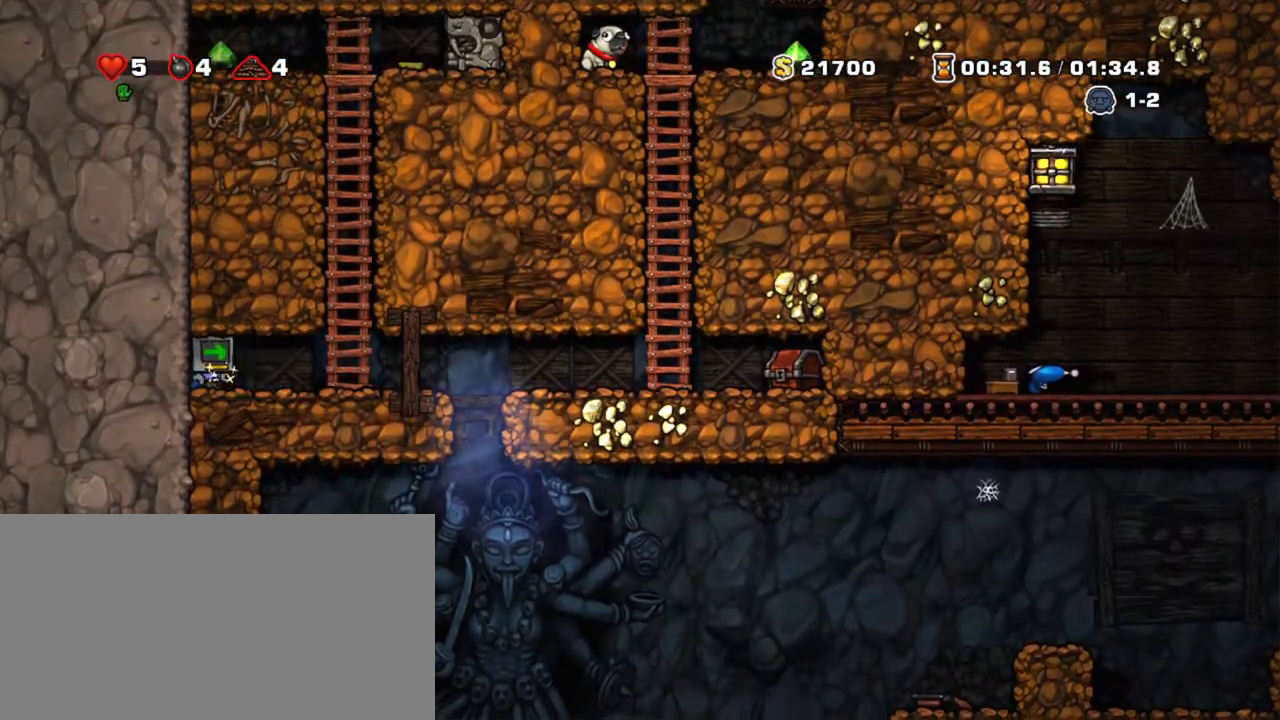
{"keys": ["right", "shift"], "events": []}
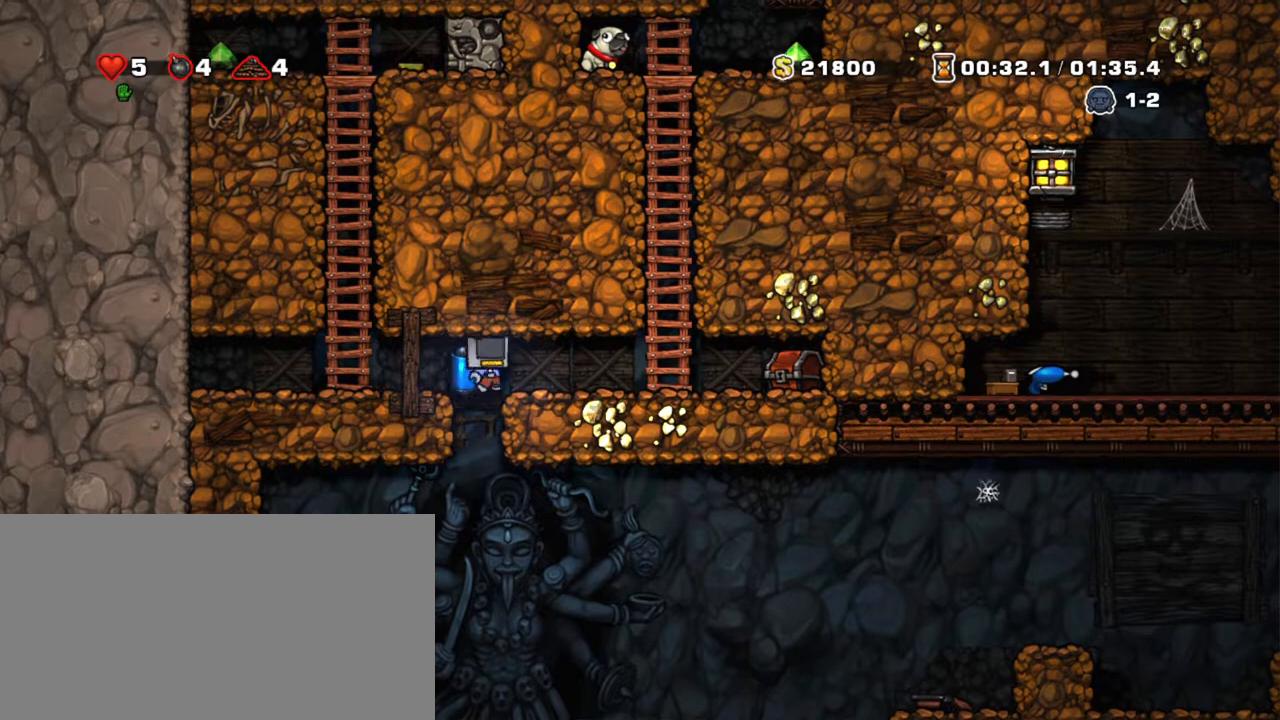
{"keys": ["right", "shift"], "events": [[383, "x", "down"], [467, "x", "up"]]}
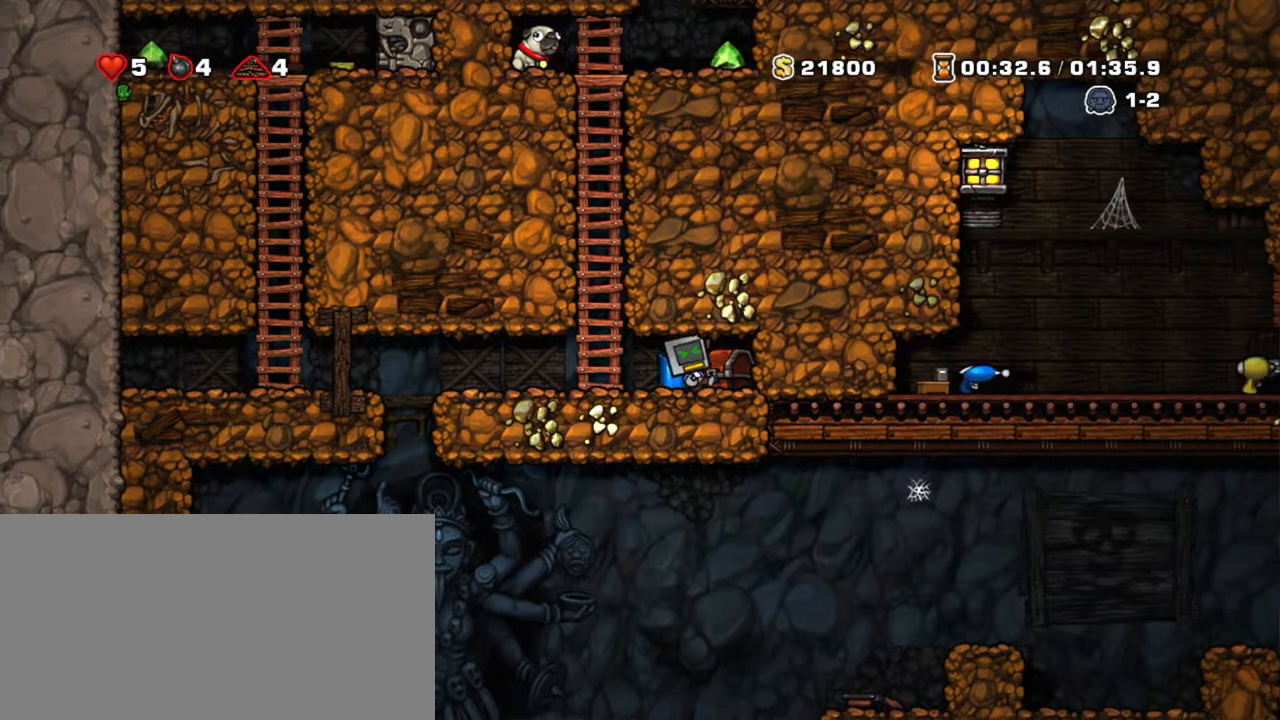
{"keys": ["right", "shift"], "events": []}
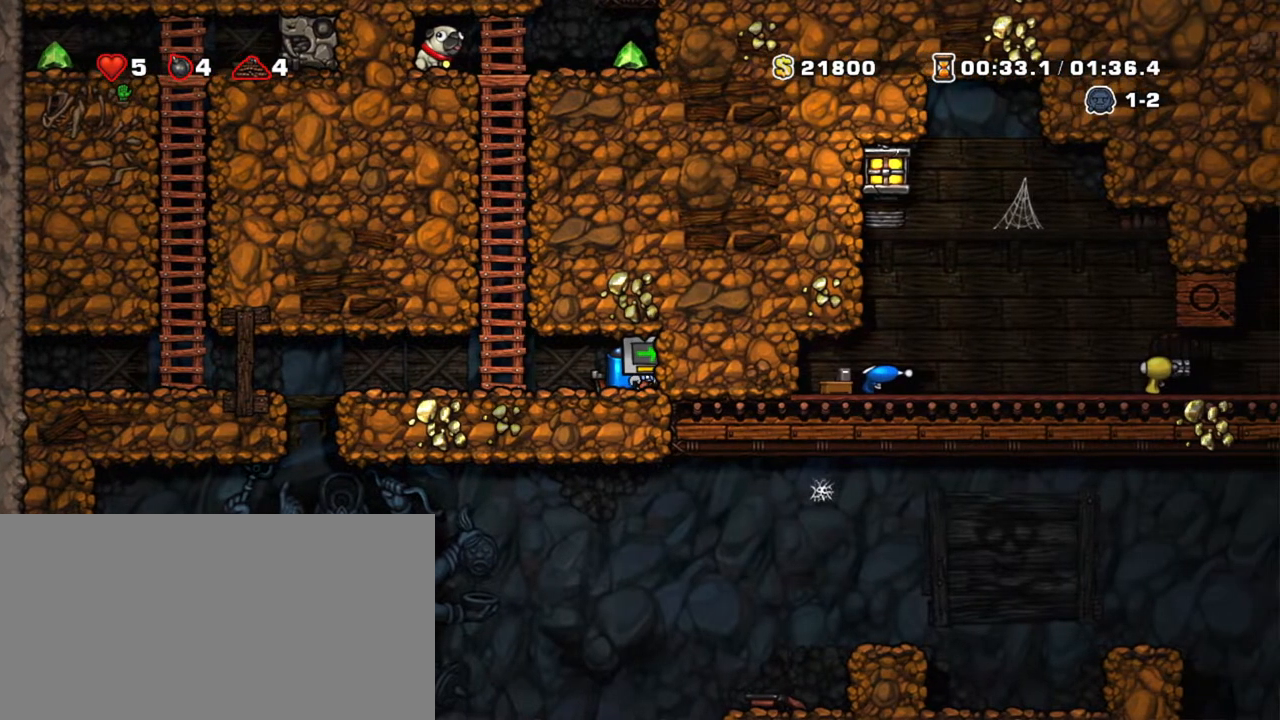
{"keys": ["shift"], "events": [[33, "left", "down"], [133, "right", "up"], [367, "up", "down"], [367, "z", "down"], [417, "left", "up"], [467, "up", "up"], [467, "z", "up"]]}
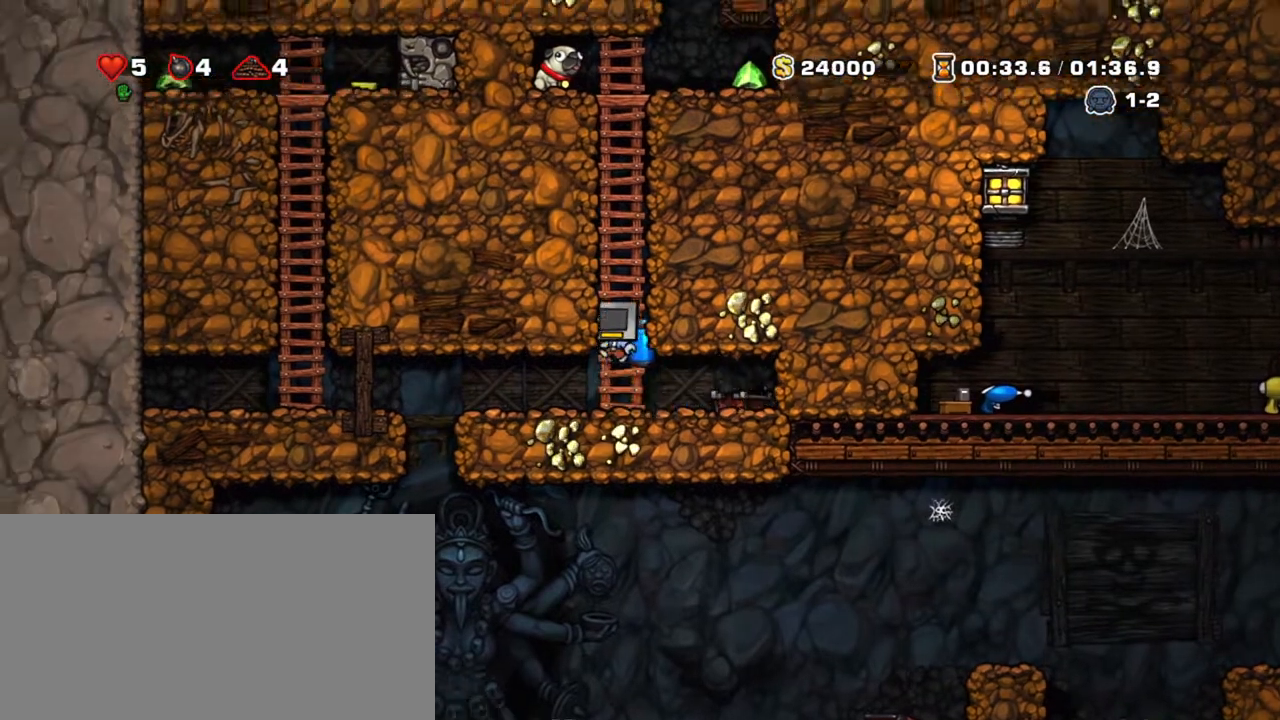
{"keys": ["shift", "z"], "events": [[50, "z", "down"]]}
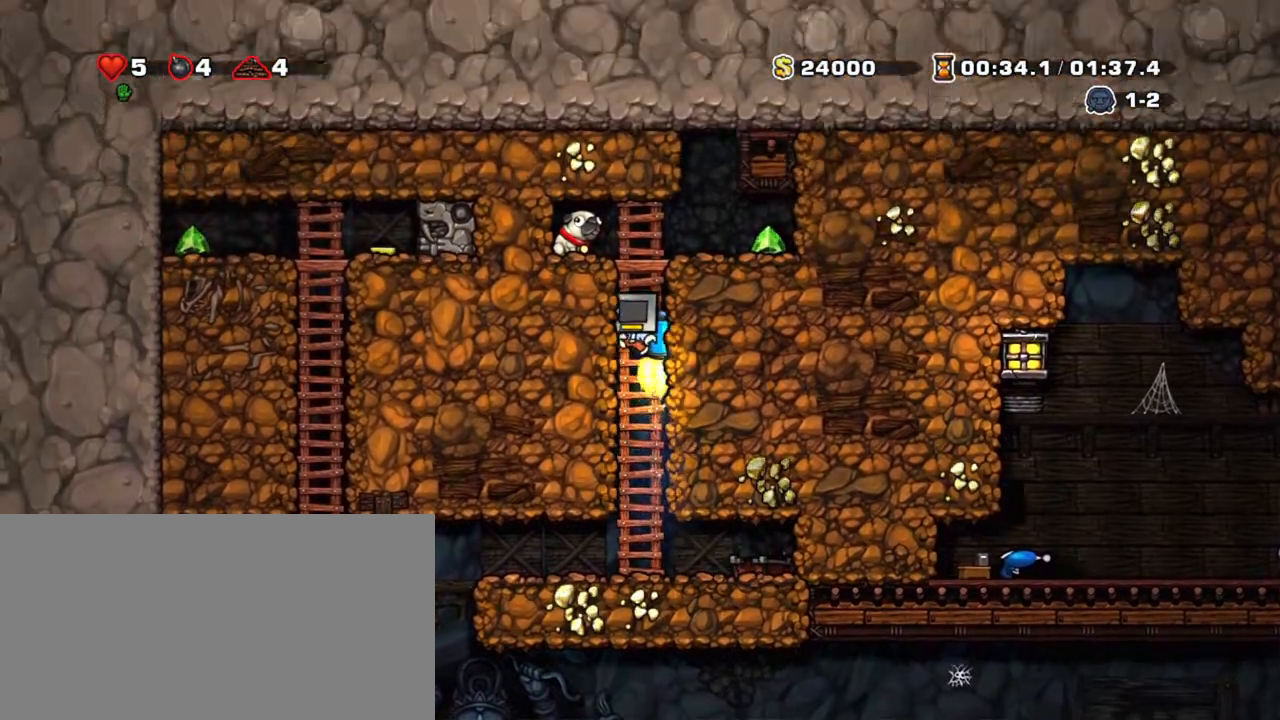
{"keys": ["shift"], "events": [[300, "z", "up"], [350, "left", "down"], [483, "left", "up"]]}
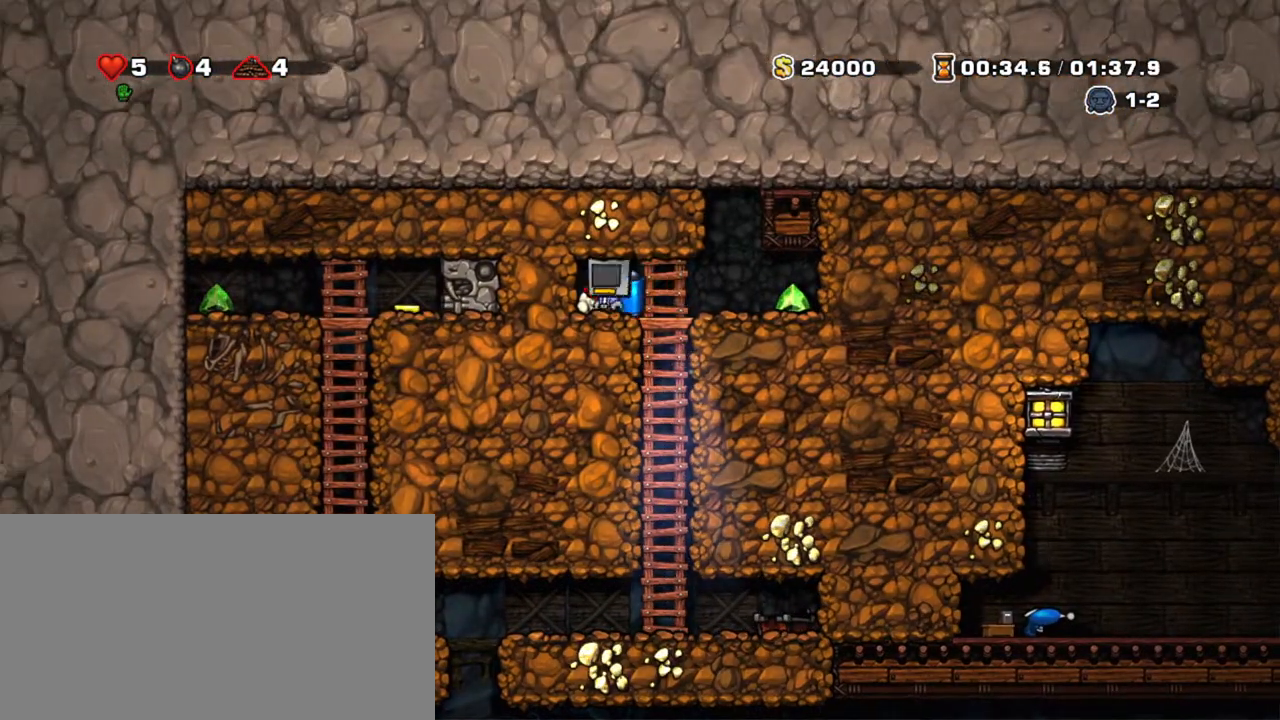
{"keys": ["right", "shift"], "events": [[33, "down", "down"], [83, "right", "down"], [133, "x", "down"], [183, "down", "up"], [217, "x", "up"]]}
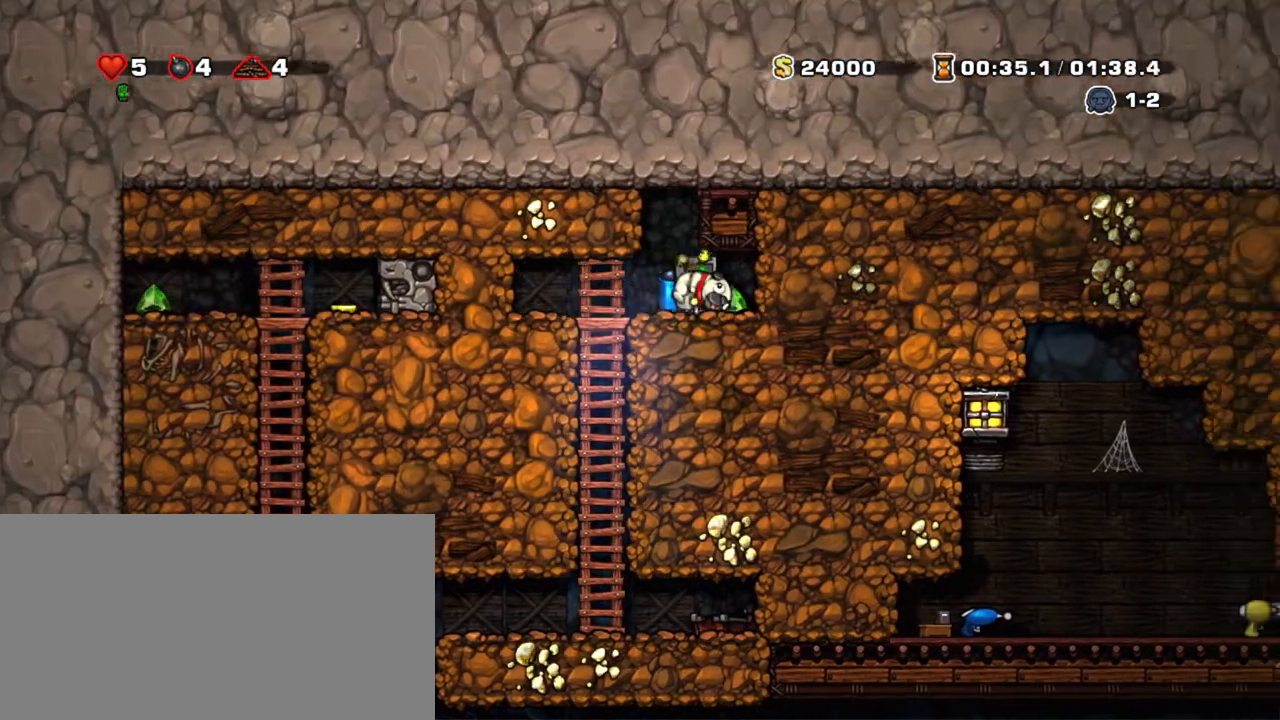
{"keys": ["down", "shift", "z"], "events": [[100, "left", "down"], [100, "right", "up"], [333, "down", "down"], [433, "left", "up"], [483, "z", "down"]]}
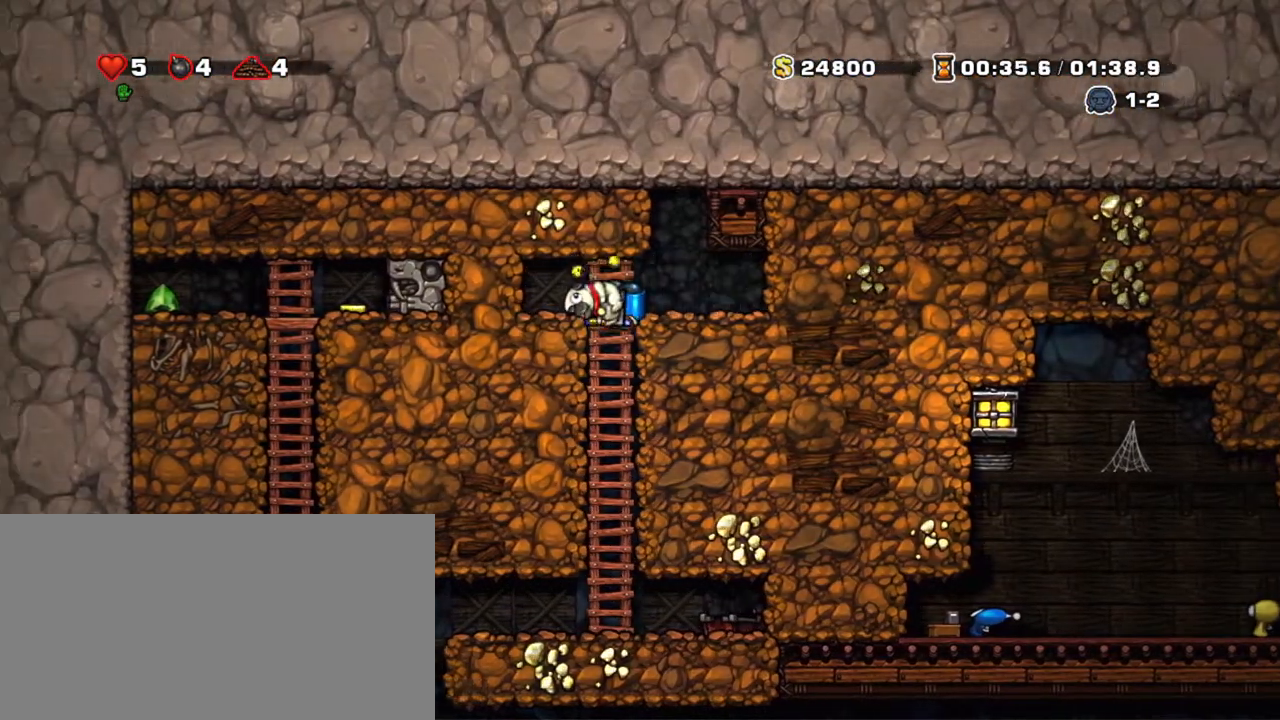
{"keys": ["left", "shift"], "events": [[117, "down", "up"], [117, "z", "up"], [400, "left", "down"]]}
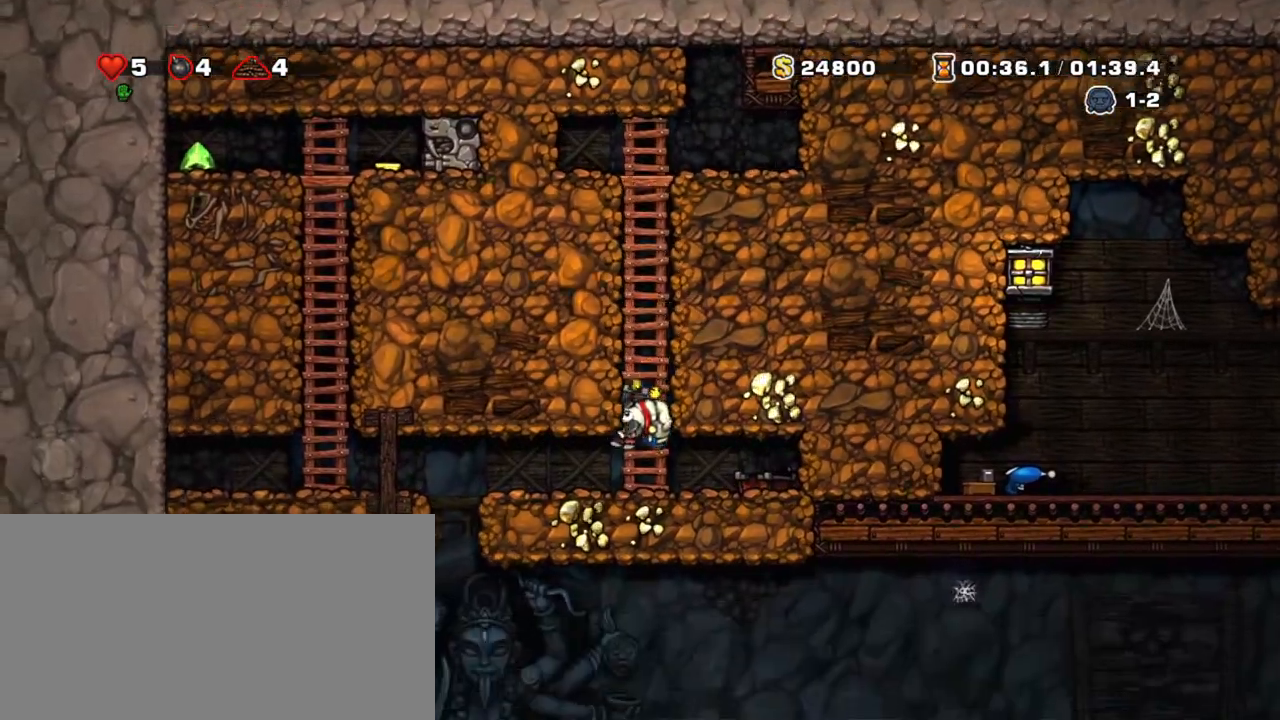
{"keys": ["down", "left", "shift"], "events": [[450, "down", "down"]]}
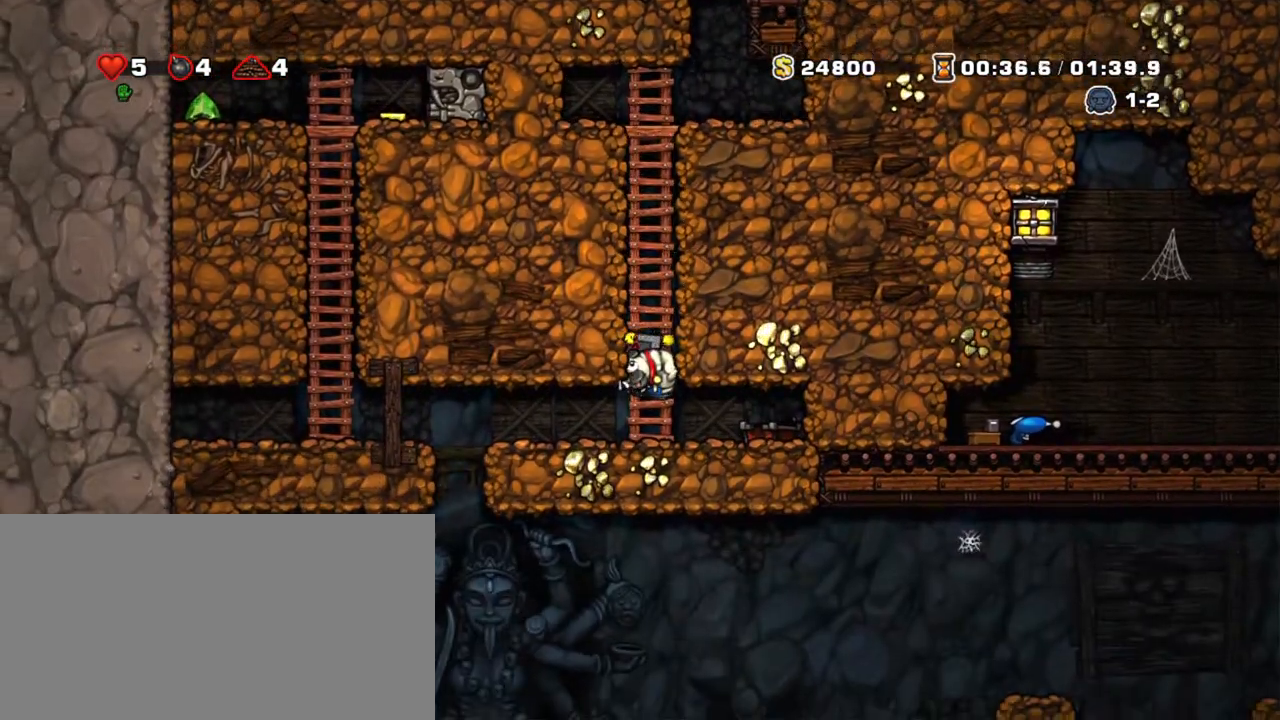
{"keys": ["left", "shift"], "events": [[50, "z", "down"], [100, "down", "up"], [150, "z", "up"]]}
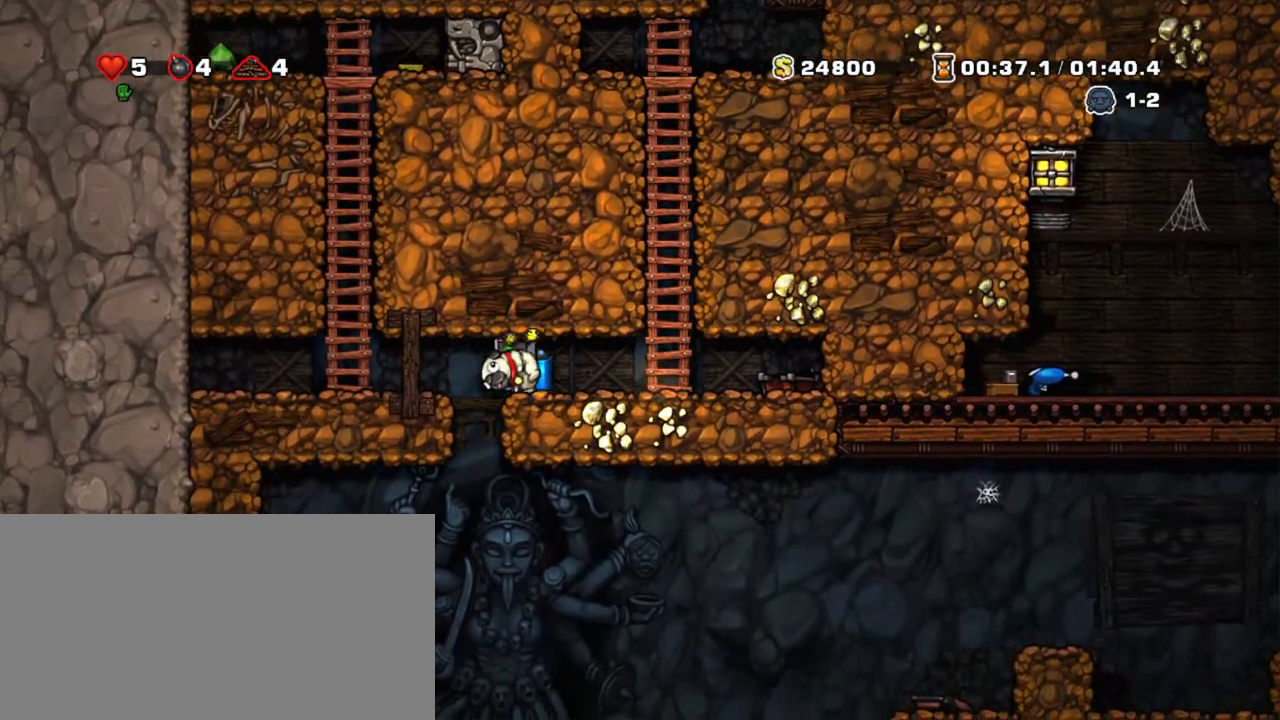
{"keys": ["shift", "up"], "events": [[200, "up", "down"], [300, "z", "down"], [350, "left", "up"], [483, "z", "up"]]}
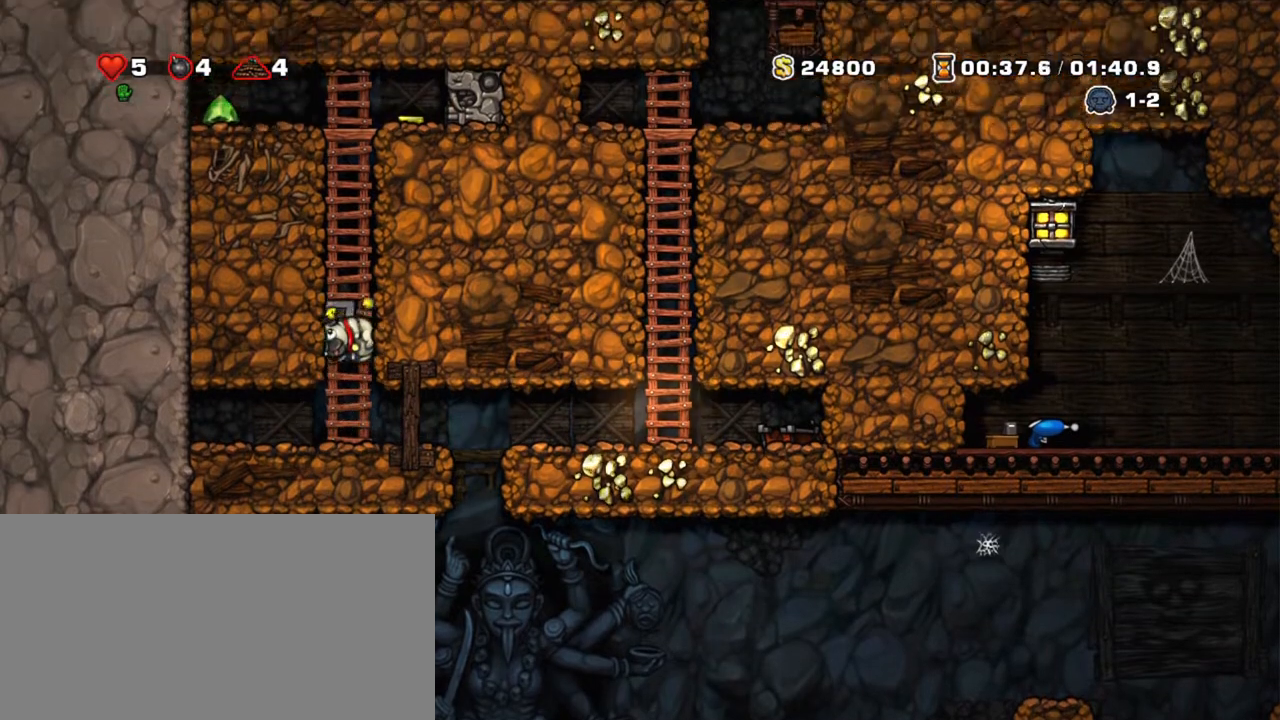
{"keys": ["shift", "up", "x"], "events": [[83, "z", "down"], [317, "z", "up"], [400, "x", "down"]]}
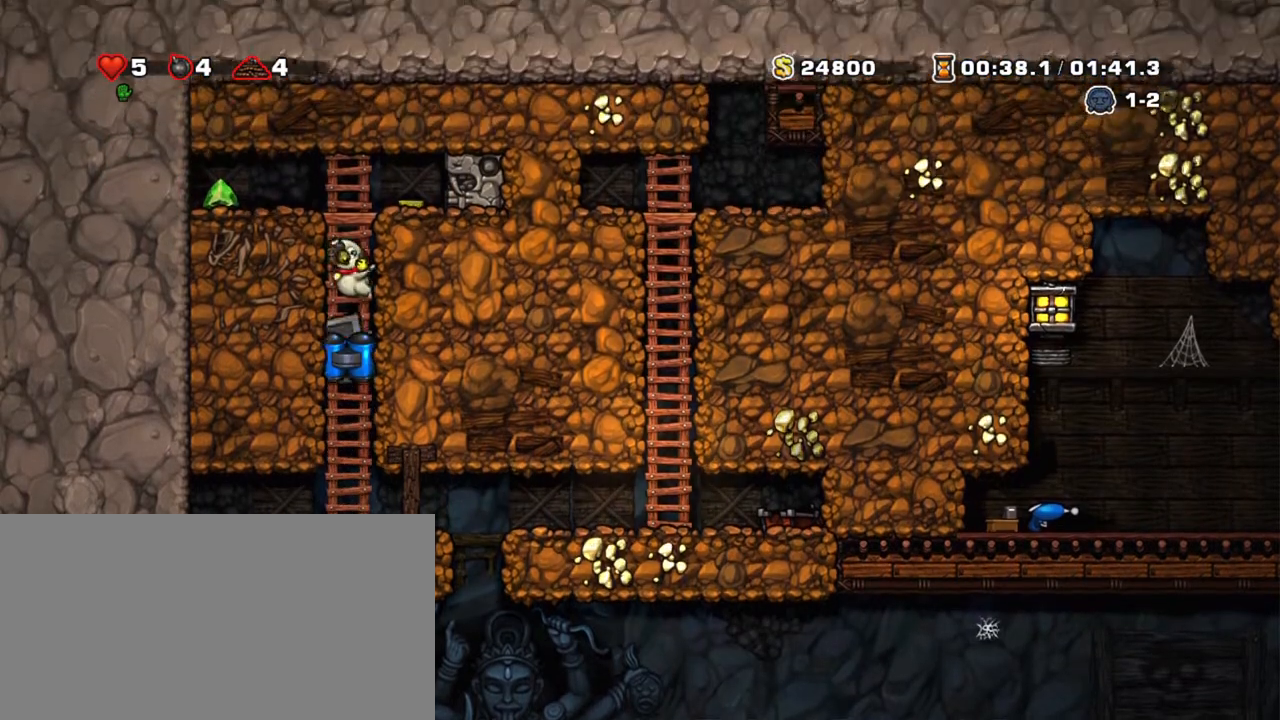
{"keys": ["shift"], "events": [[50, "x", "up"], [467, "up", "up"]]}
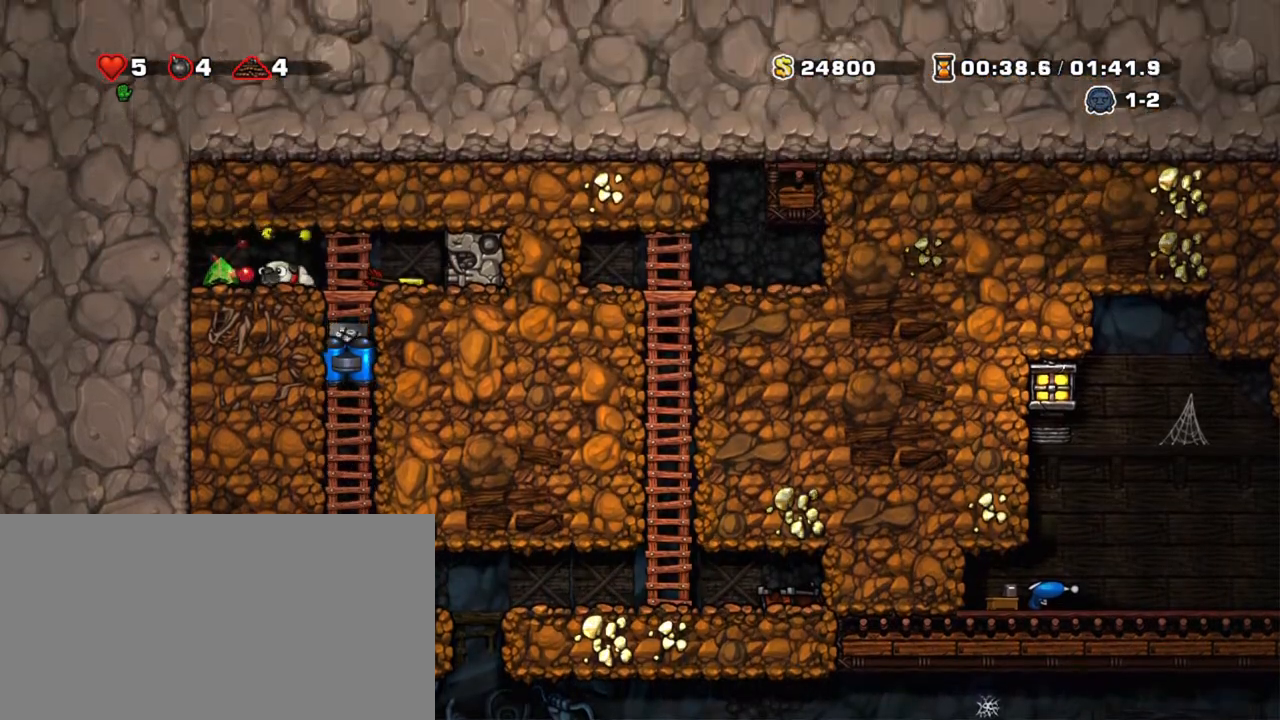
{"keys": ["left", "shift"], "events": [[17, "z", "down"], [117, "z", "up"], [200, "z", "down"], [250, "right", "down"], [350, "z", "up"], [450, "left", "down"], [500, "right", "up"]]}
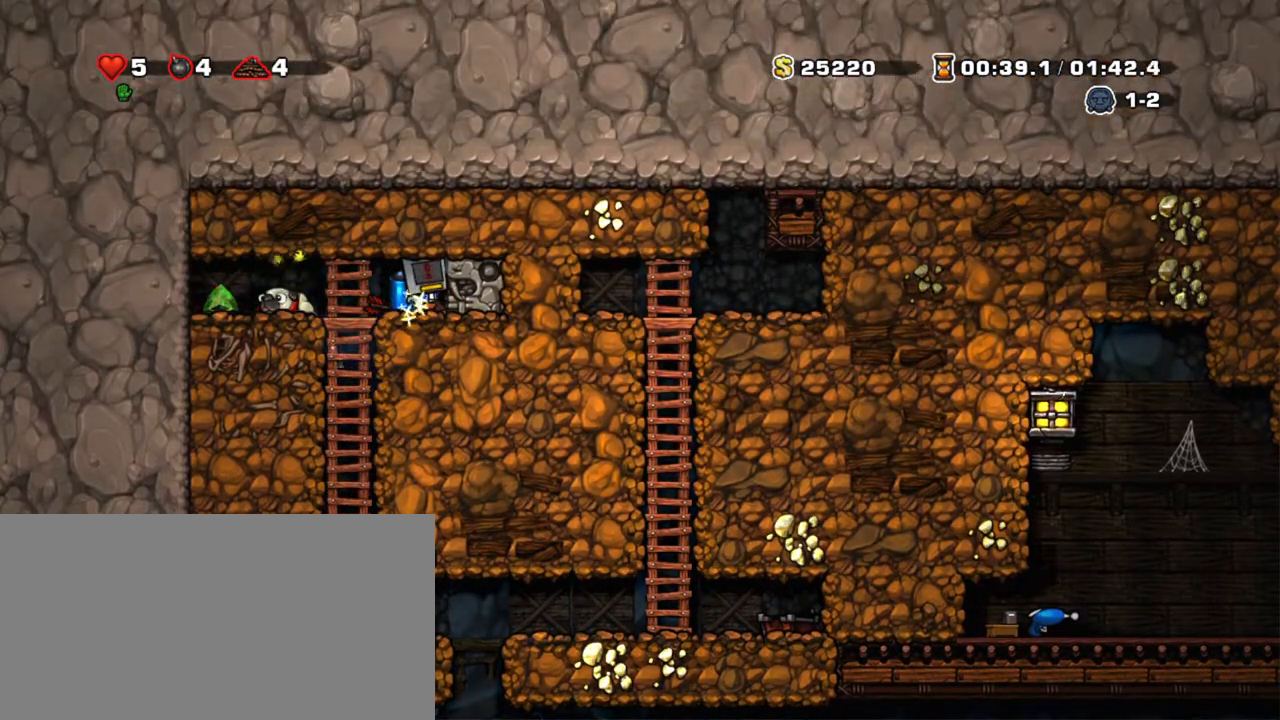
{"keys": ["left", "shift", "z"], "events": [[267, "down", "down"], [500, "down", "up"], [500, "z", "down"]]}
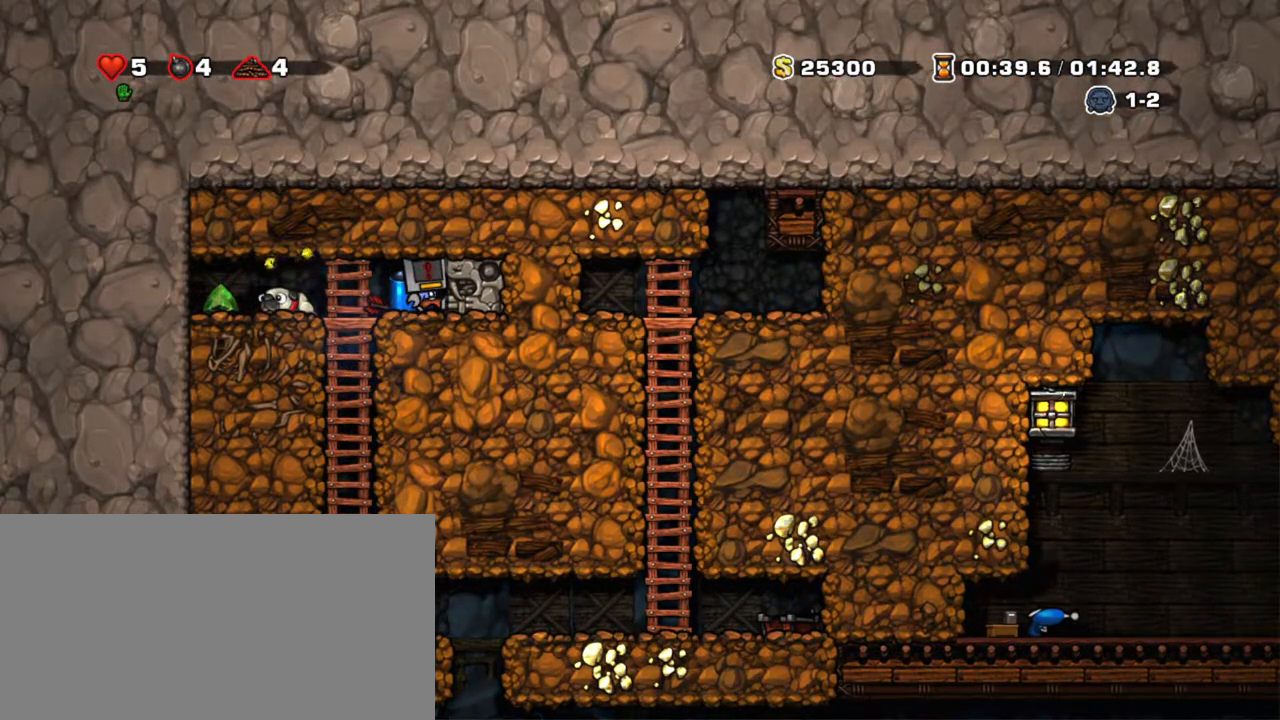
{"keys": ["shift"], "events": [[150, "z", "up"], [333, "down", "down"], [383, "left", "up"], [383, "x", "down"], [467, "down", "up"], [467, "x", "up"]]}
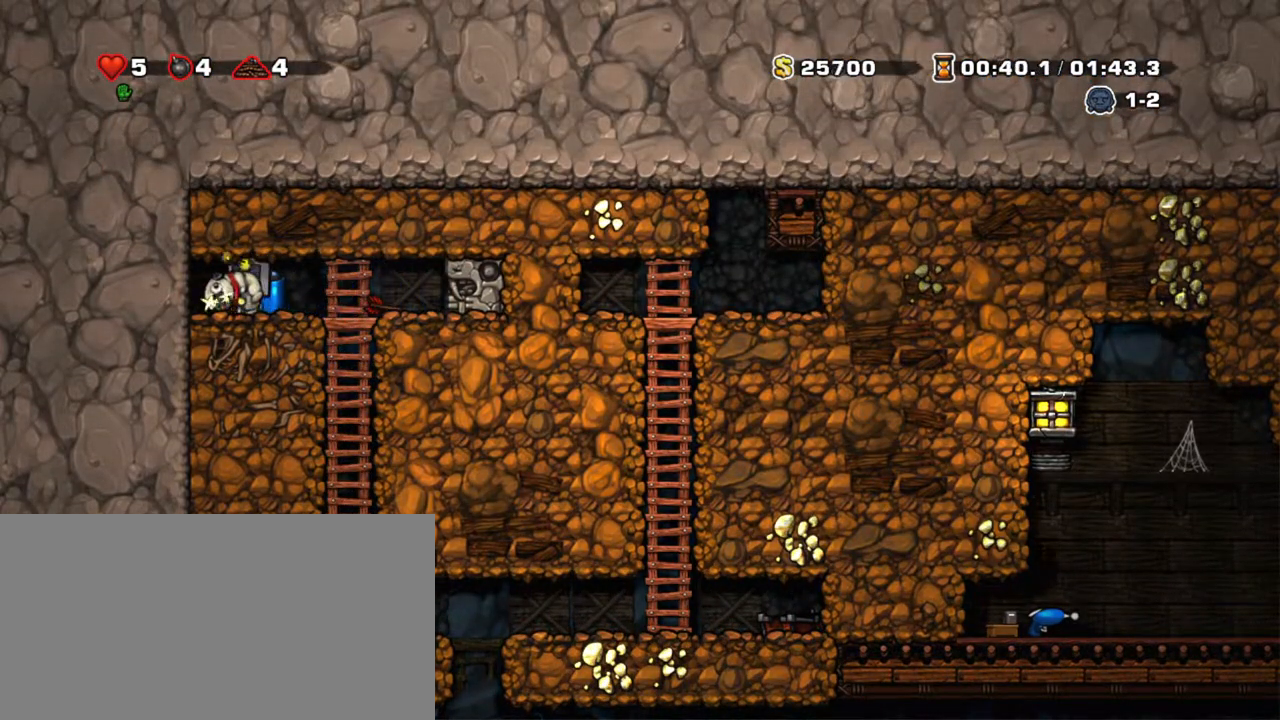
{"keys": ["down", "shift", "z"], "events": [[17, "left", "down"], [167, "left", "up"], [167, "right", "down"], [433, "down", "down"], [483, "right", "up"], [483, "z", "down"]]}
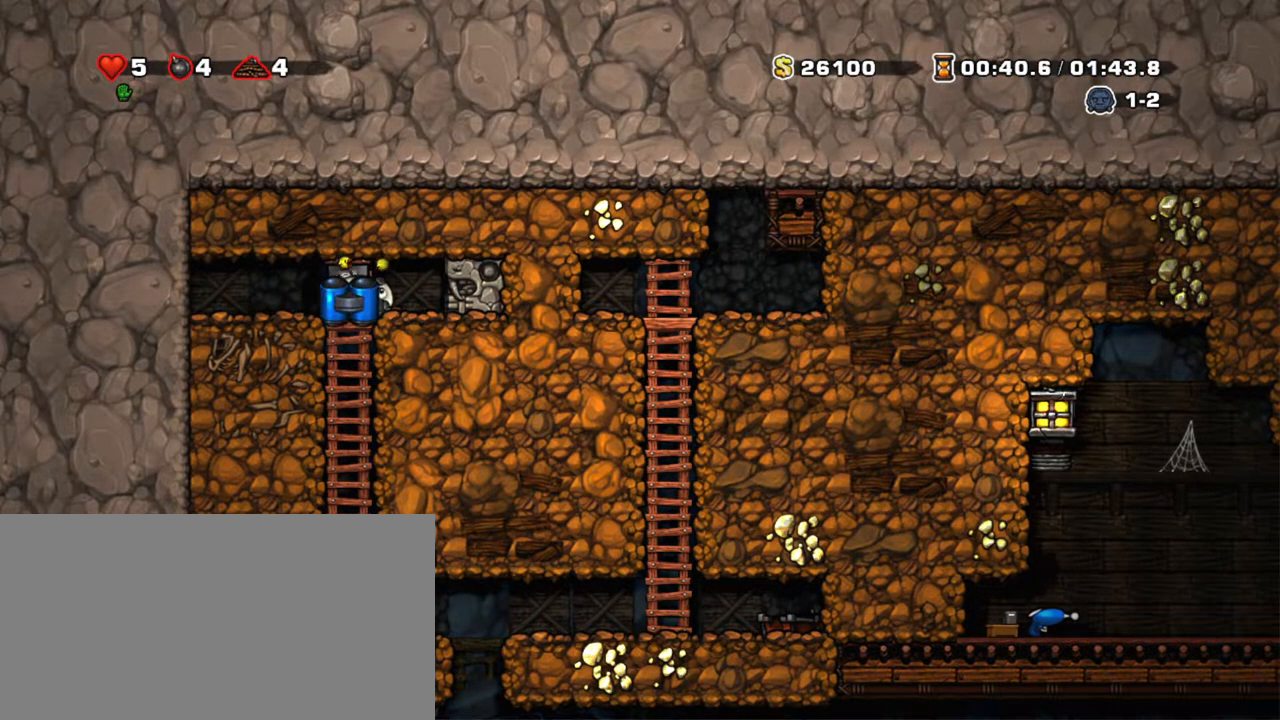
{"keys": ["right", "shift"], "events": [[133, "down", "up"], [133, "z", "up"], [467, "right", "down"]]}
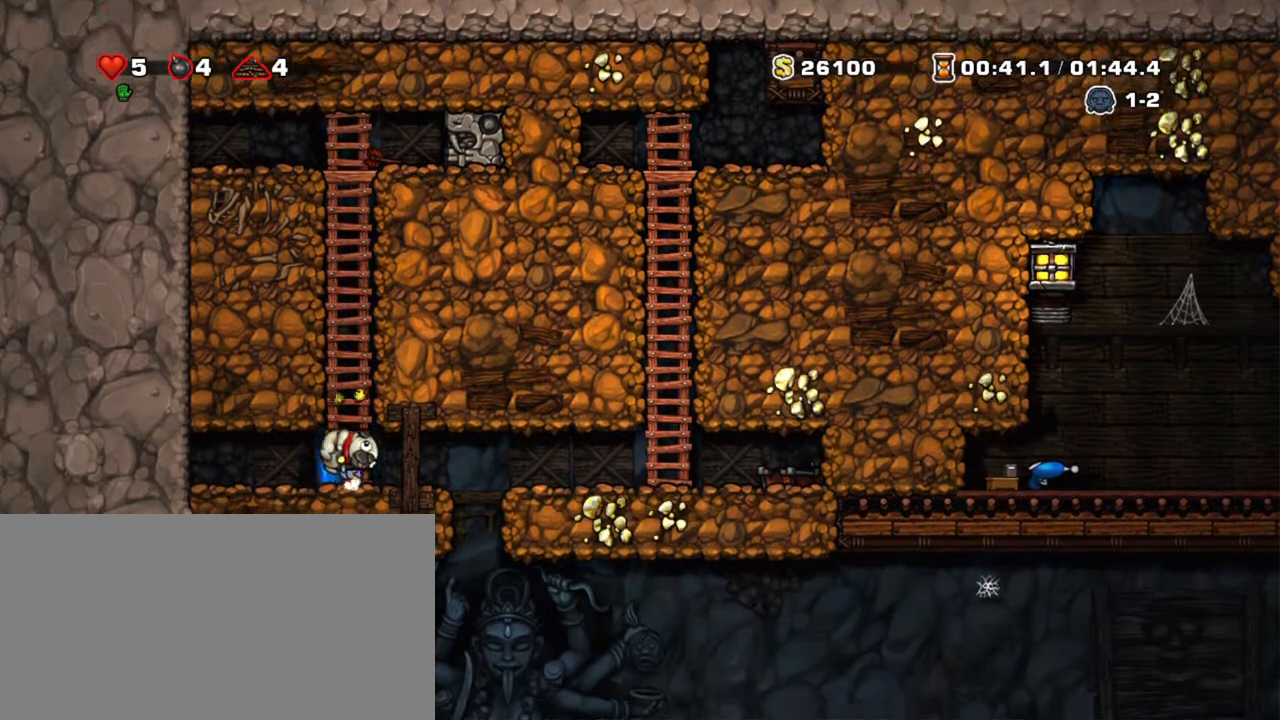
{"keys": ["shift"], "events": [[183, "right", "up"]]}
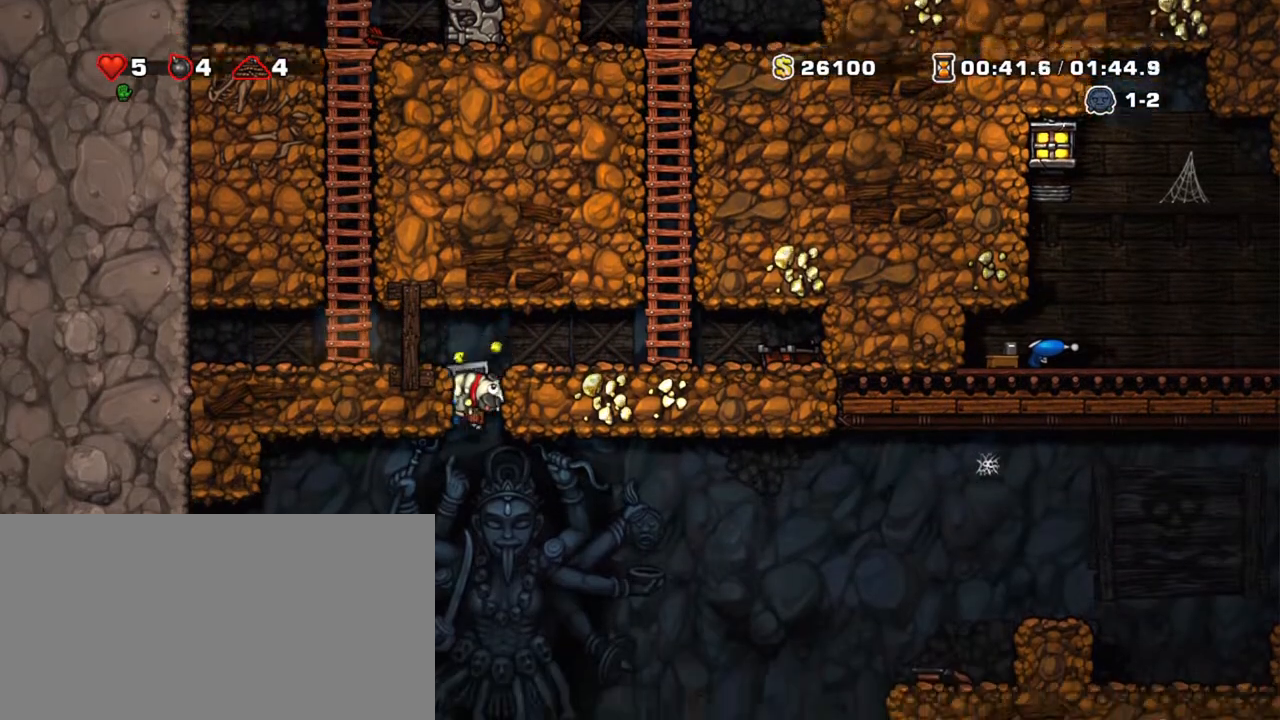
{"keys": ["down", "shift", "x", "z"], "events": [[300, "down", "down"], [400, "x", "down"], [483, "z", "down"]]}
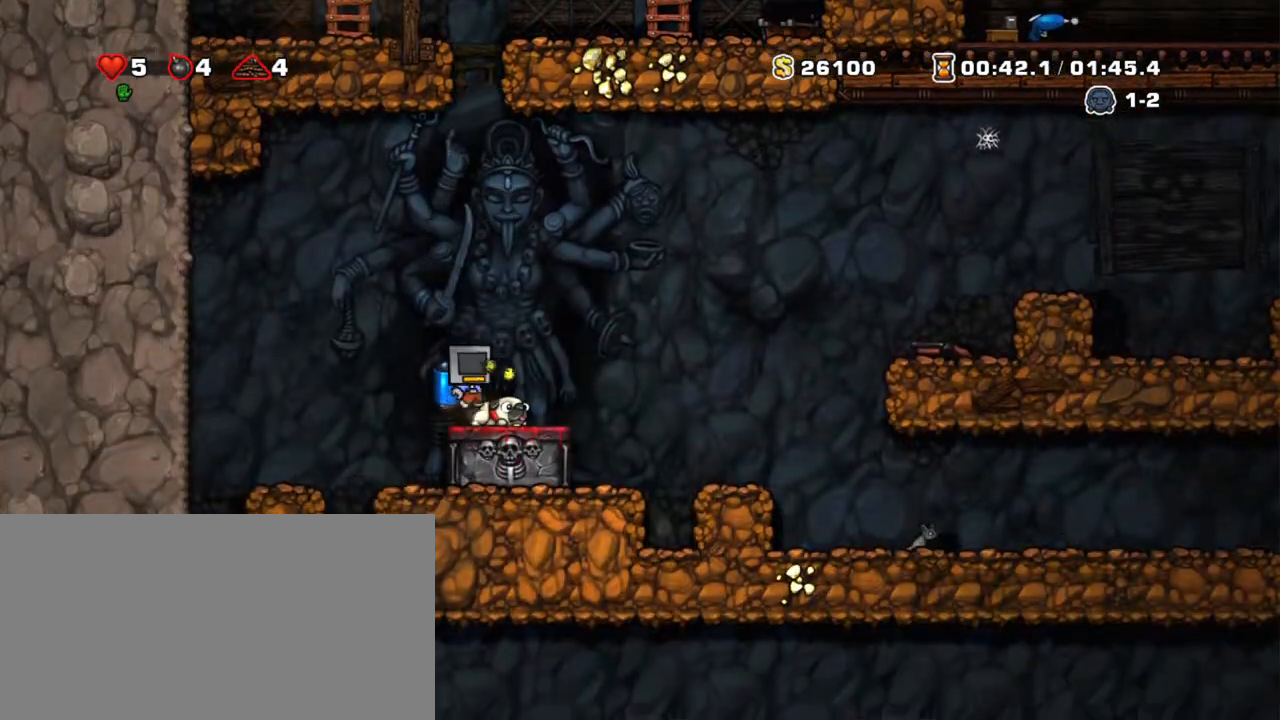
{"keys": ["right", "shift"], "events": [[33, "down", "up"], [33, "x", "up"], [83, "z", "up"], [133, "z", "down"], [217, "z", "up"], [450, "right", "down"]]}
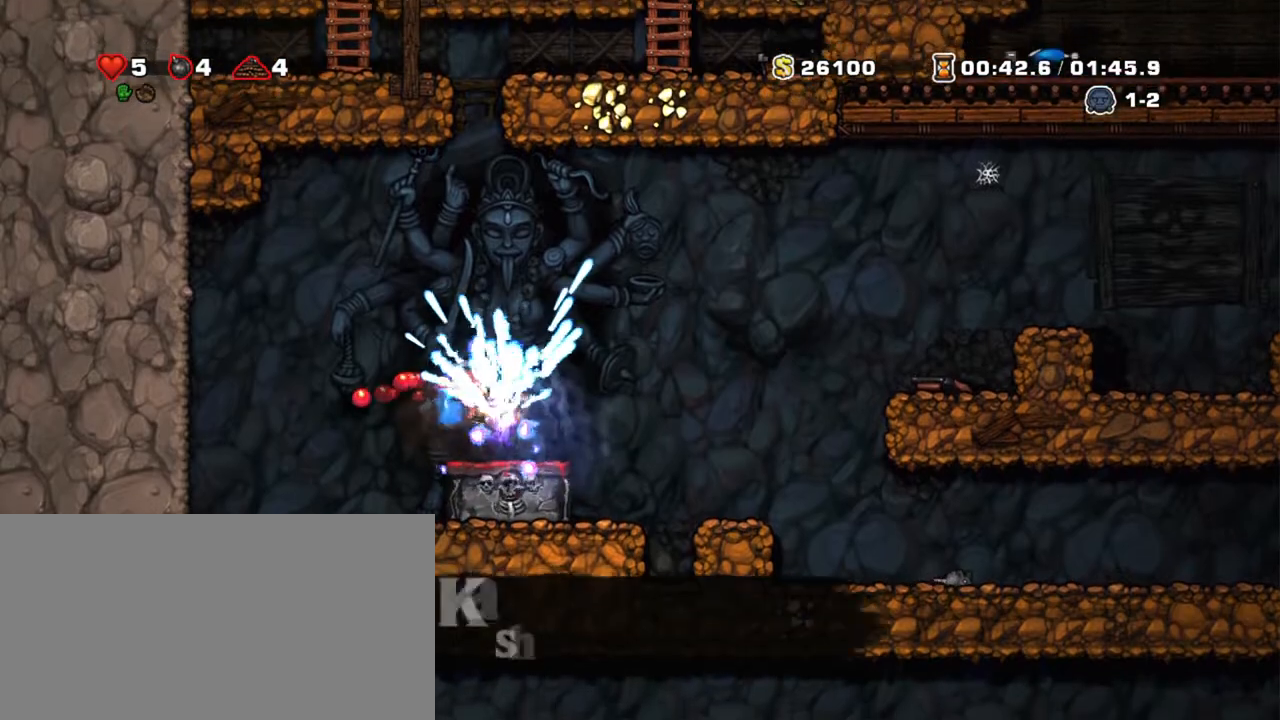
{"keys": ["right", "shift", "z"], "events": [[150, "z", "down"], [233, "z", "up"], [483, "z", "down"]]}
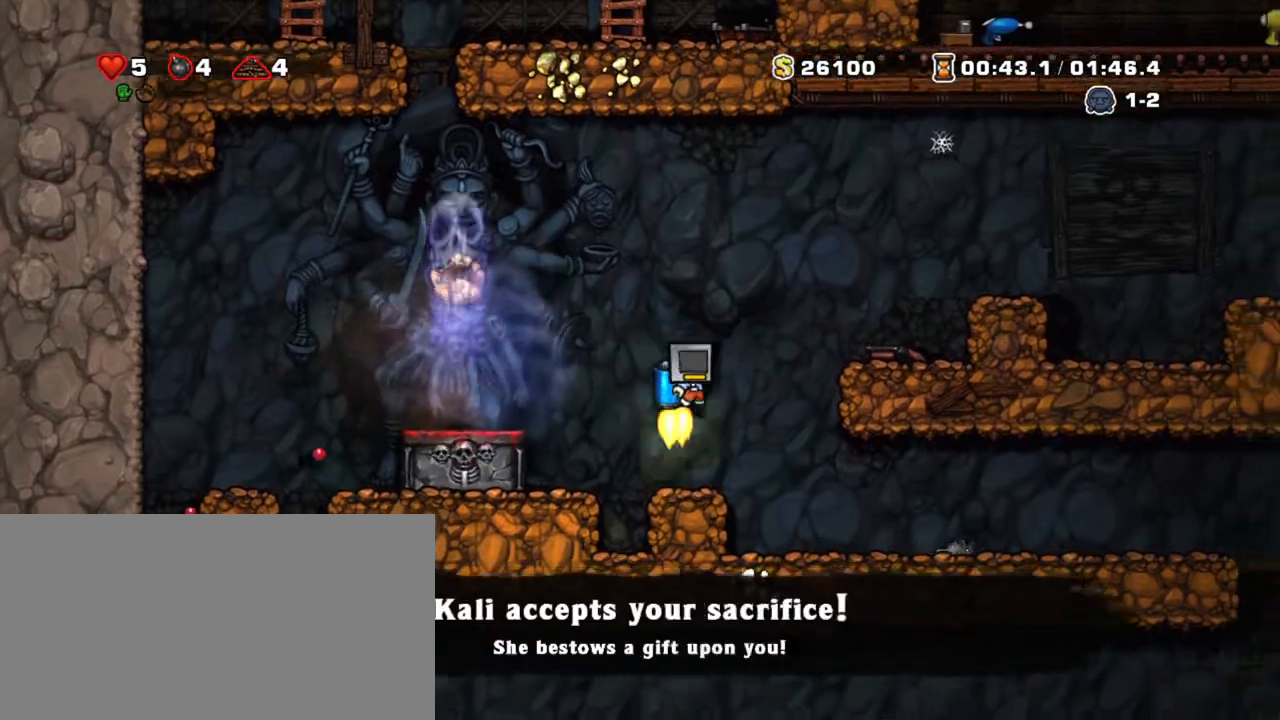
{"keys": ["right", "shift", "z"], "events": [[117, "z", "up"], [300, "right", "up"], [400, "down", "down"], [400, "x", "down"], [450, "right", "down"], [450, "z", "down"], [500, "down", "up"], [500, "x", "up"]]}
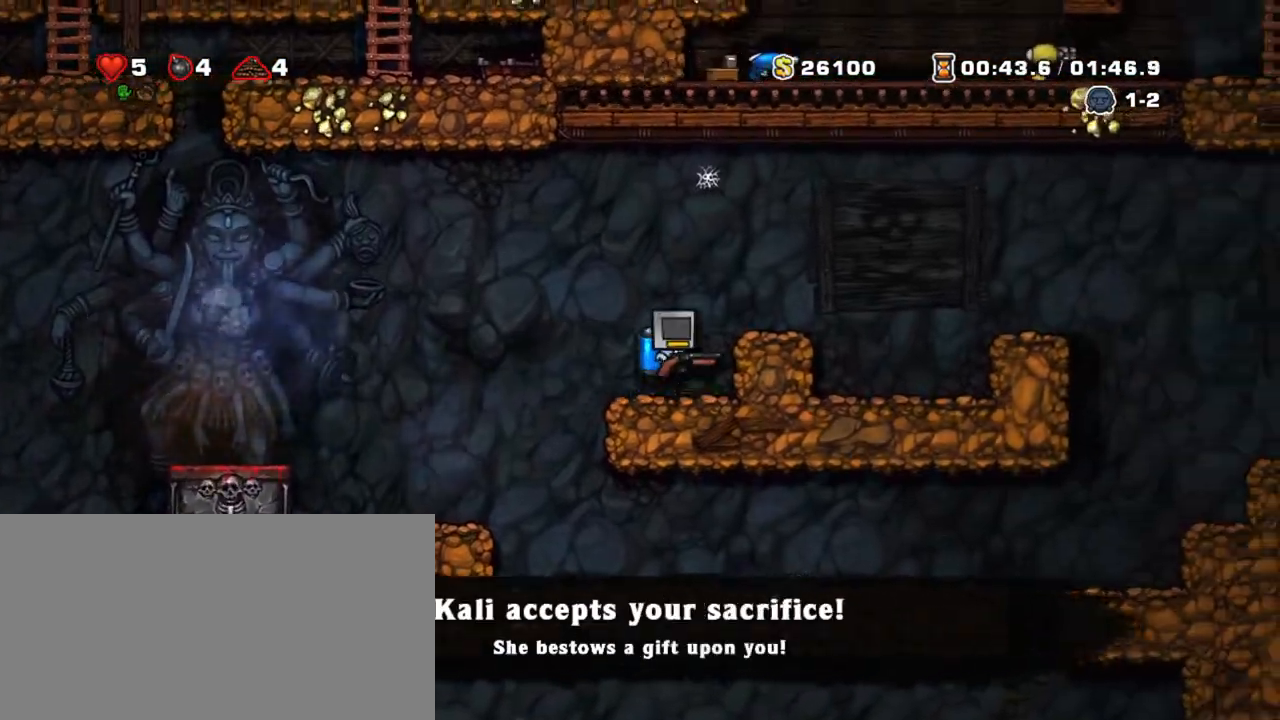
{"keys": ["right", "shift"], "events": [[83, "z", "up"], [133, "z", "down"], [267, "z", "up"], [417, "z", "down"], [450, "z", "up"]]}